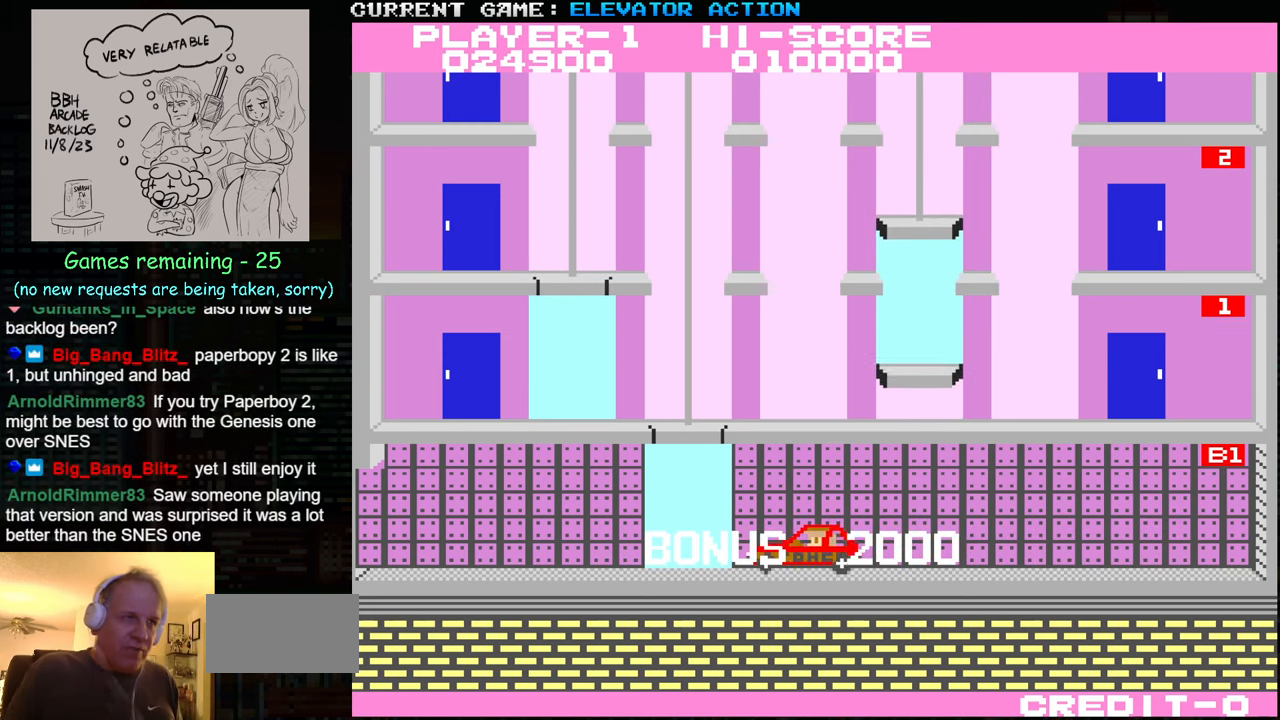
Gameplay with a controller (arcade stick); each line is a JSON object with the inputs held at the frame after it. "events" lists button and stick changes between this image and that frame as [ms after this image, input, new state], when the widget could be followed in between. Not read: L3 R3.
{"buttons": [], "left_stick": "right", "events": [[83, "left_stick", "right"]]}
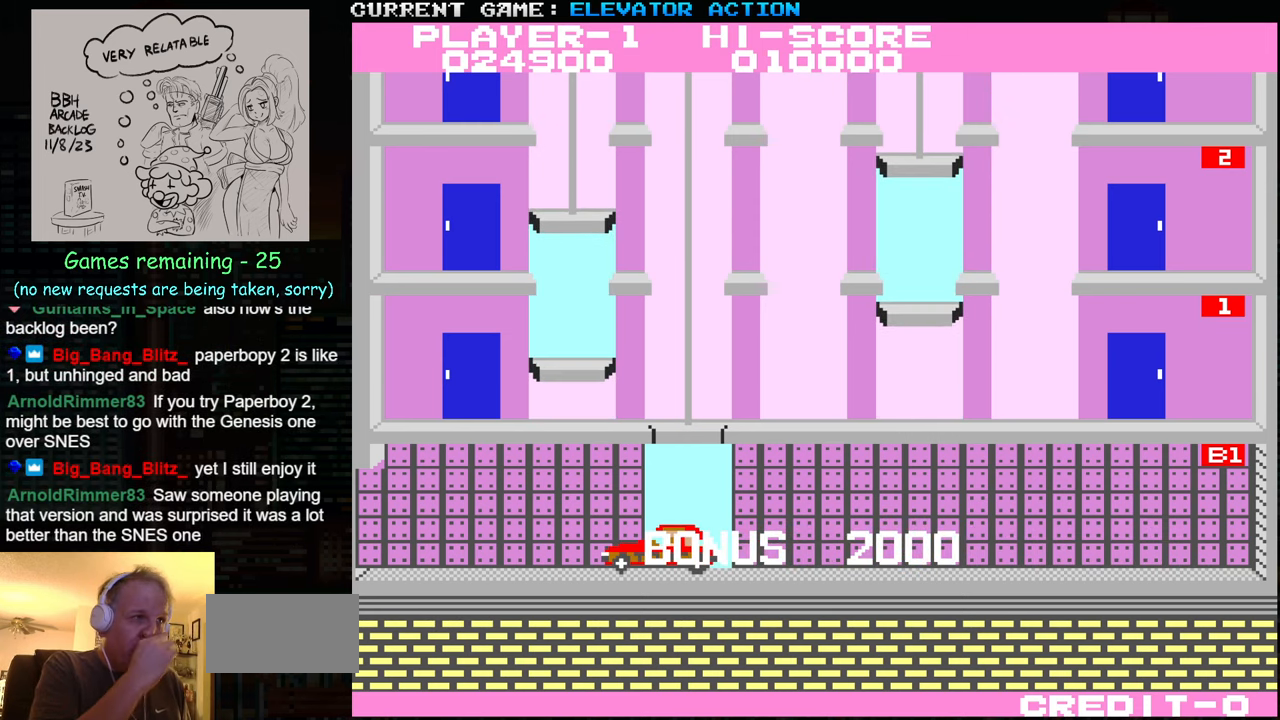
{"buttons": [], "left_stick": "center", "events": [[417, "left_stick", "center"]]}
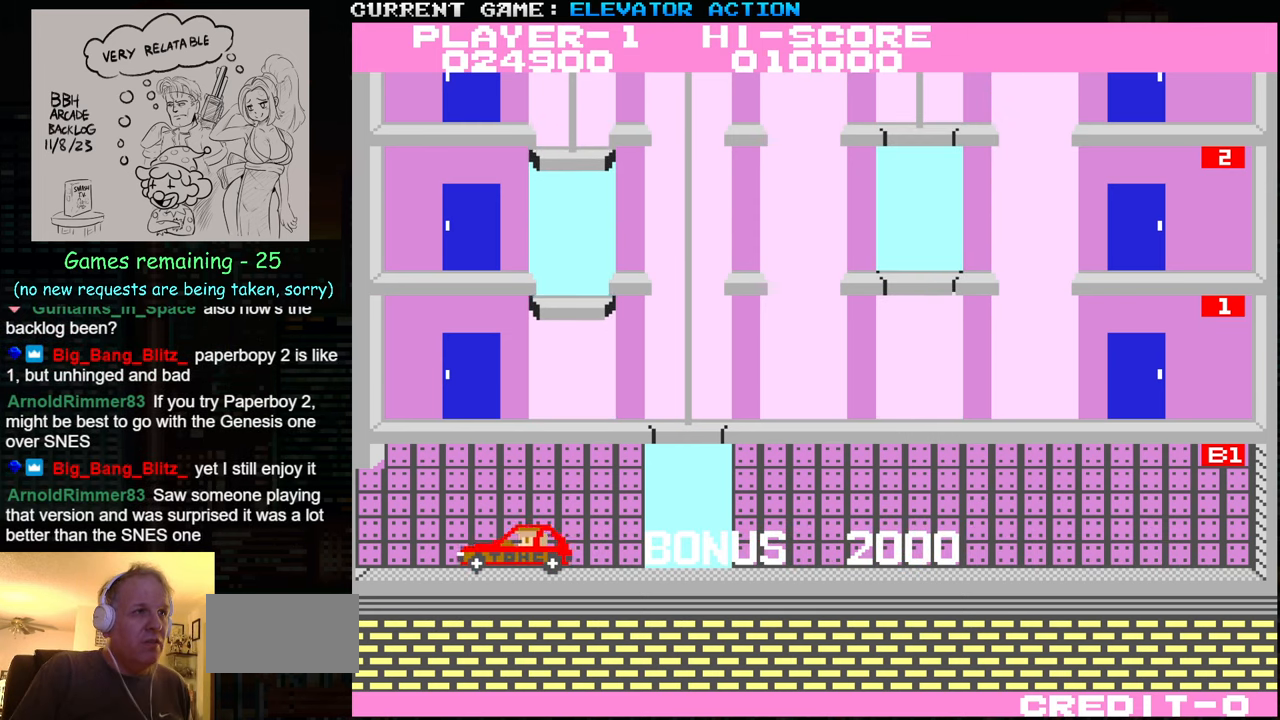
{"buttons": [], "left_stick": "right", "events": [[183, "left_stick", "right"]]}
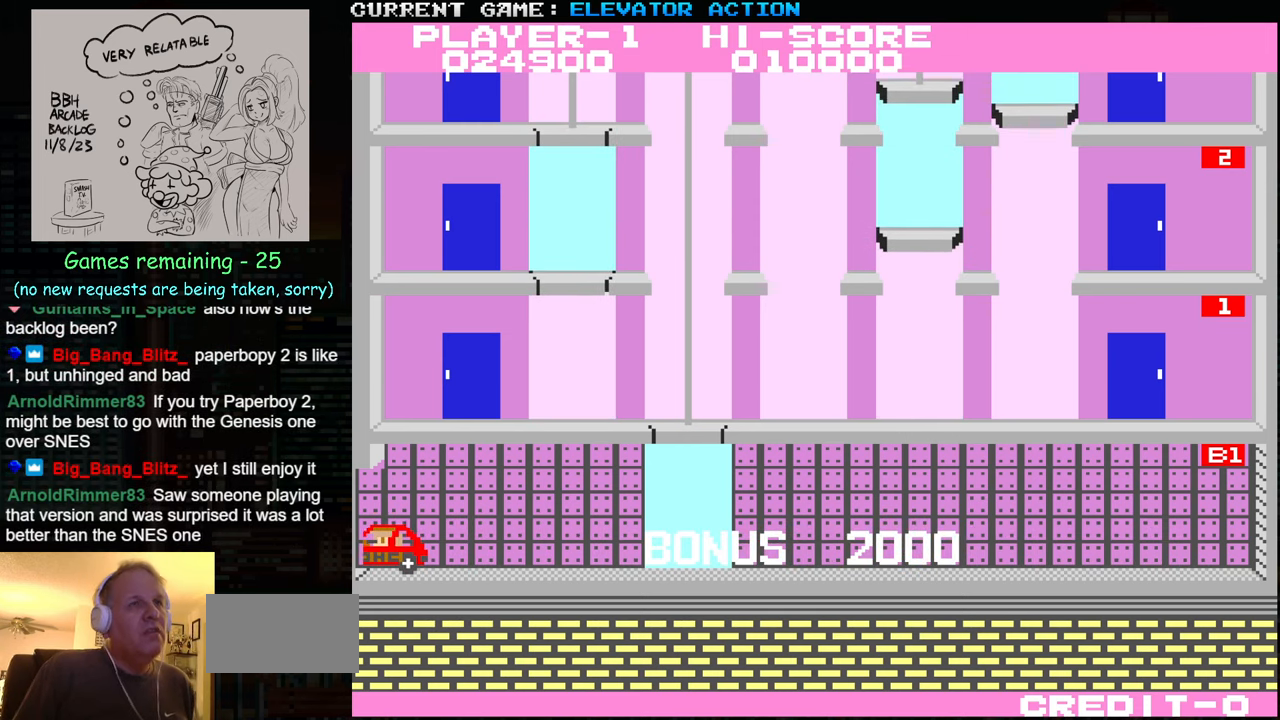
{"buttons": [], "left_stick": "right", "events": []}
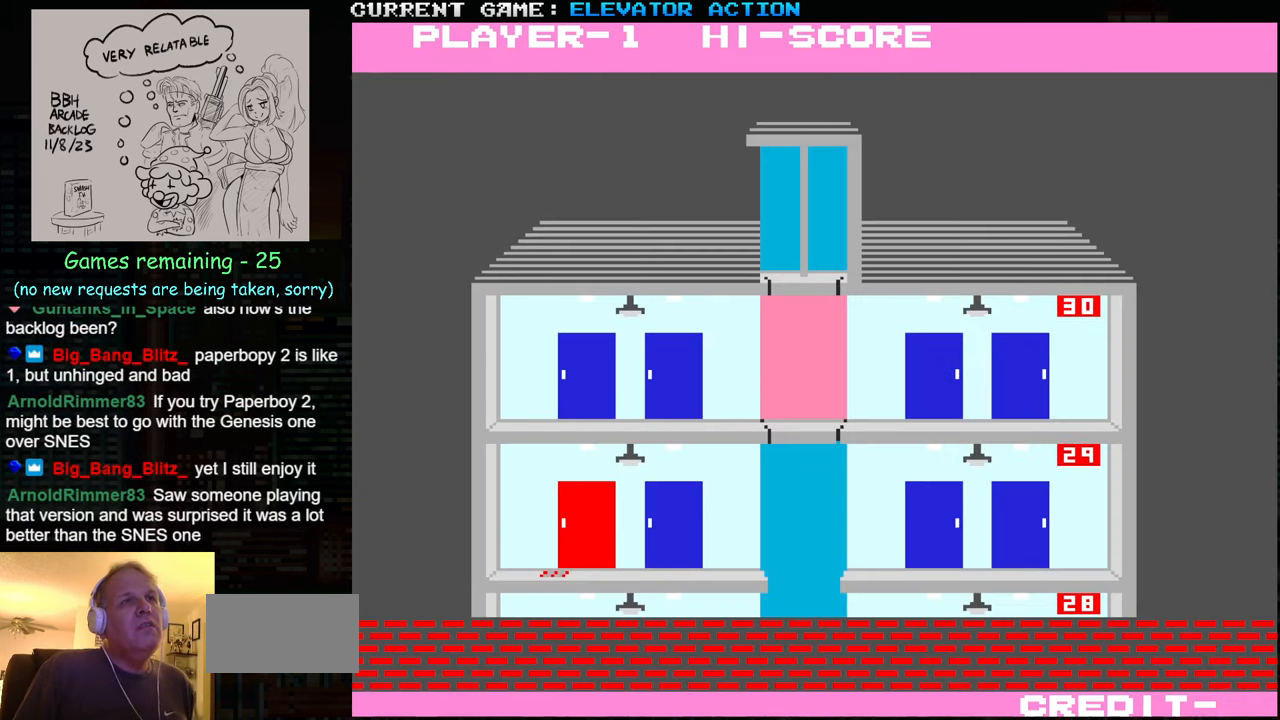
{"buttons": [], "left_stick": "down", "events": [[483, "left_stick", "down"]]}
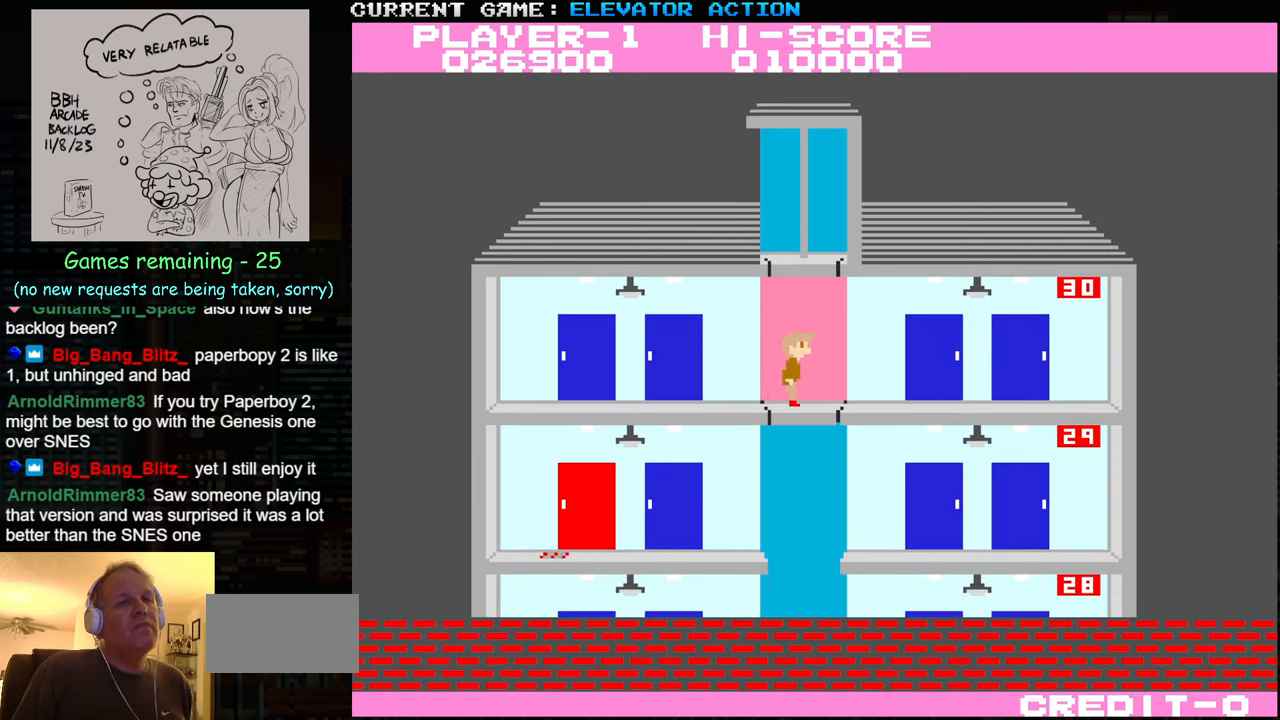
{"buttons": [], "left_stick": "left", "events": [[283, "left_stick", "left"]]}
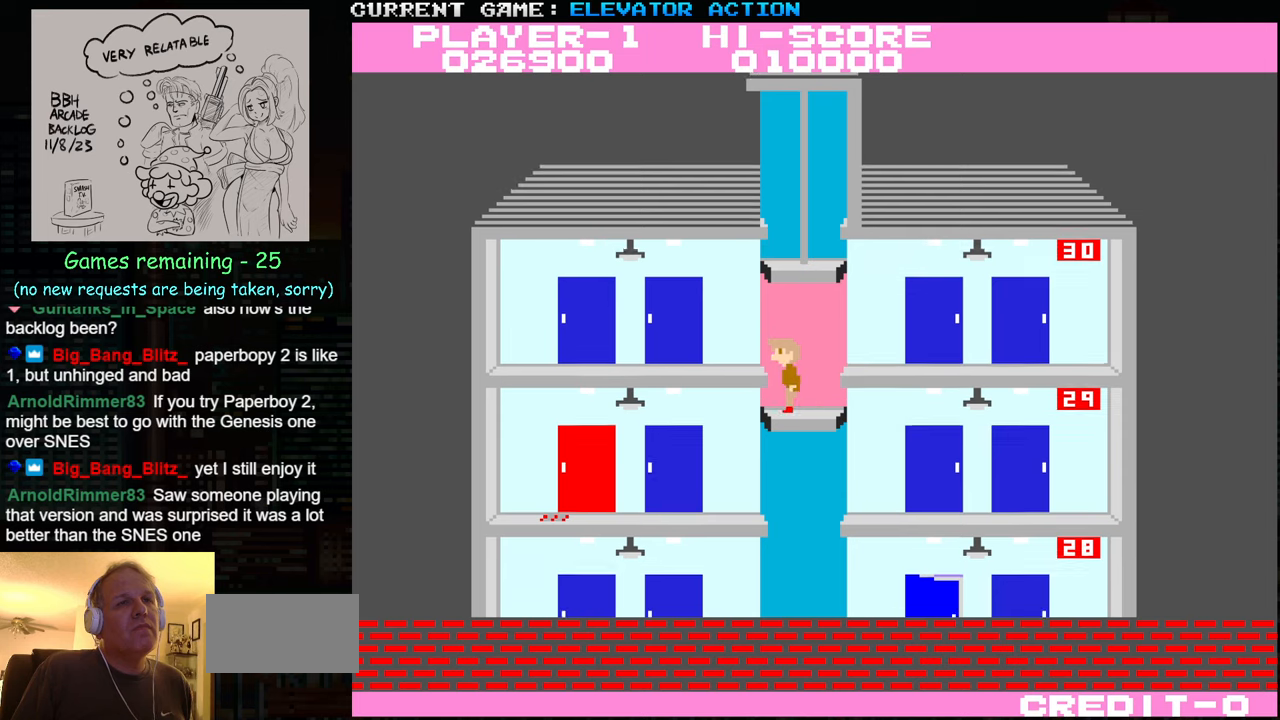
{"buttons": [], "left_stick": "up", "events": [[34, "left_stick", "center"], [117, "SQUARE", "down"], [184, "SQUARE", "up"], [234, "SQUARE", "down"], [384, "SQUARE", "up"], [417, "left_stick", "up"]]}
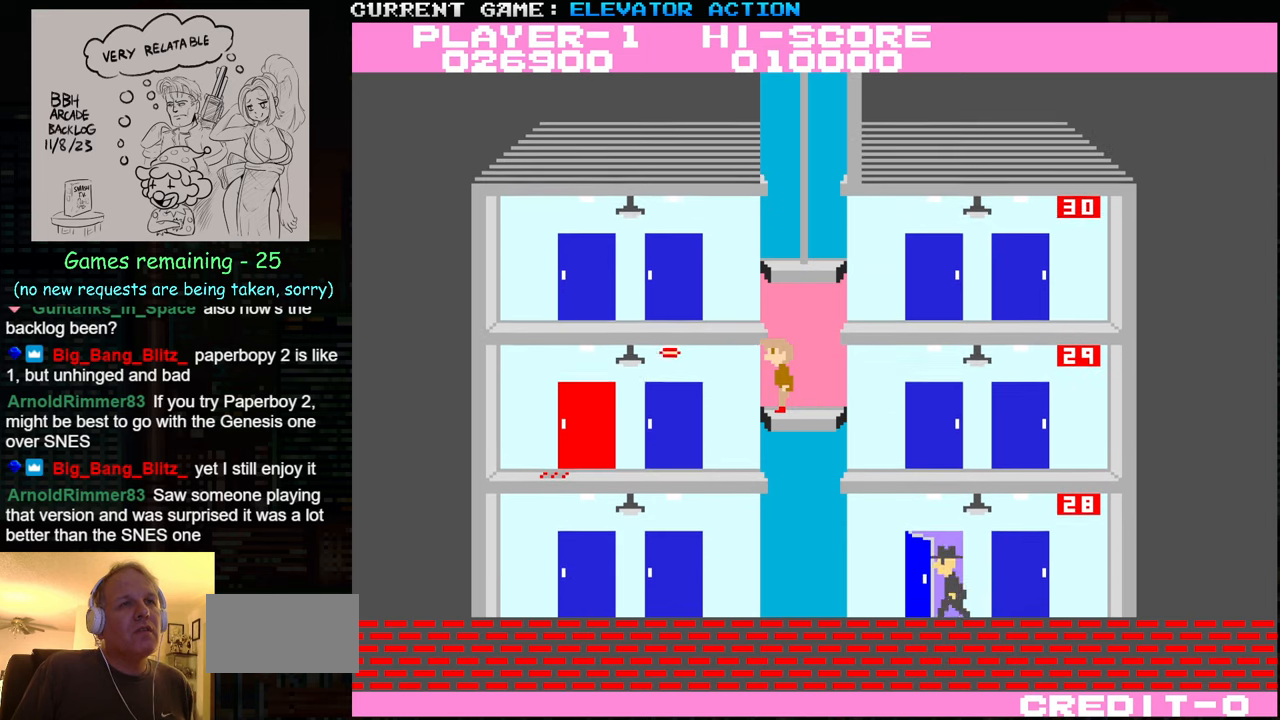
{"buttons": [], "left_stick": "left", "events": [[250, "left_stick", "down"], [434, "left_stick", "left"]]}
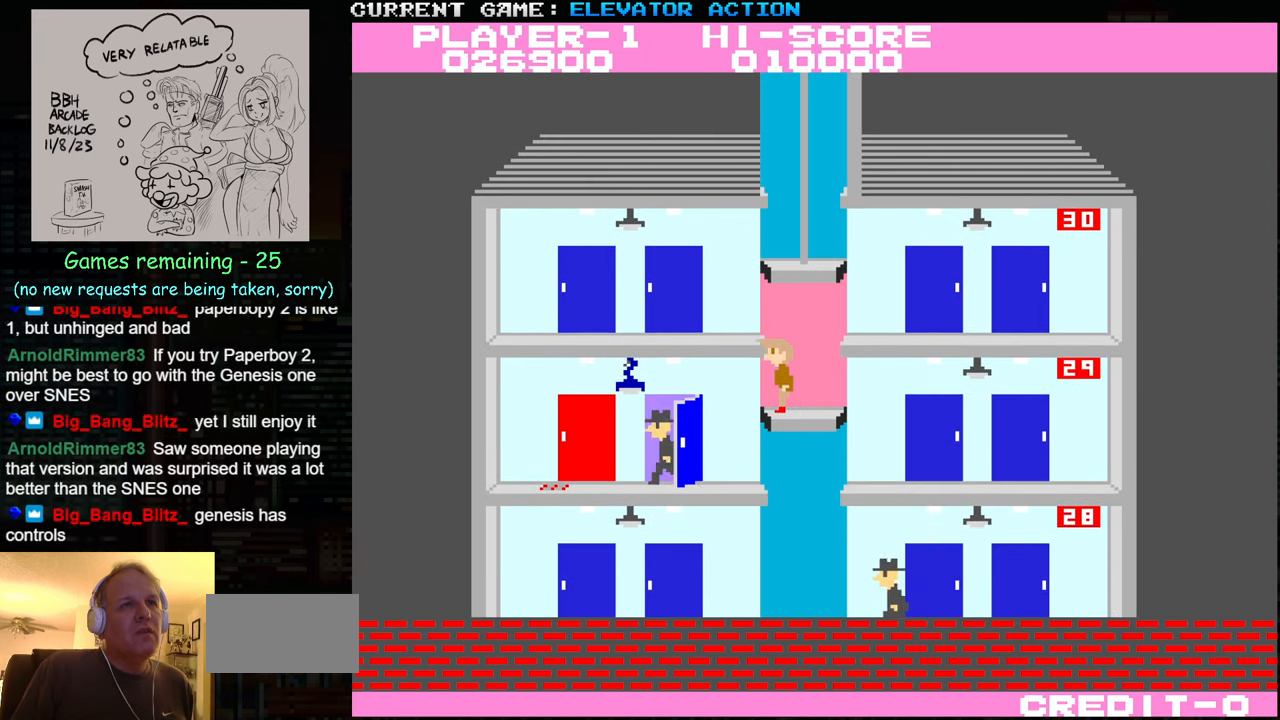
{"buttons": [], "left_stick": "left", "events": []}
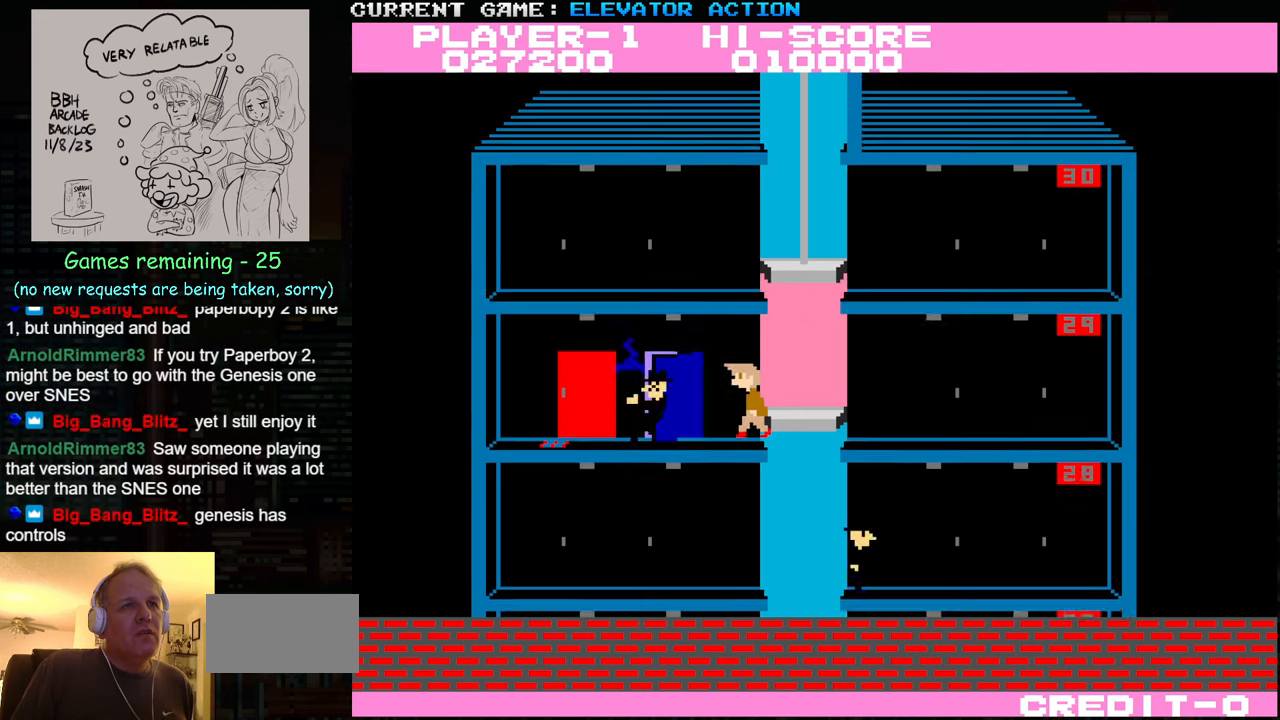
{"buttons": [], "left_stick": "left", "events": []}
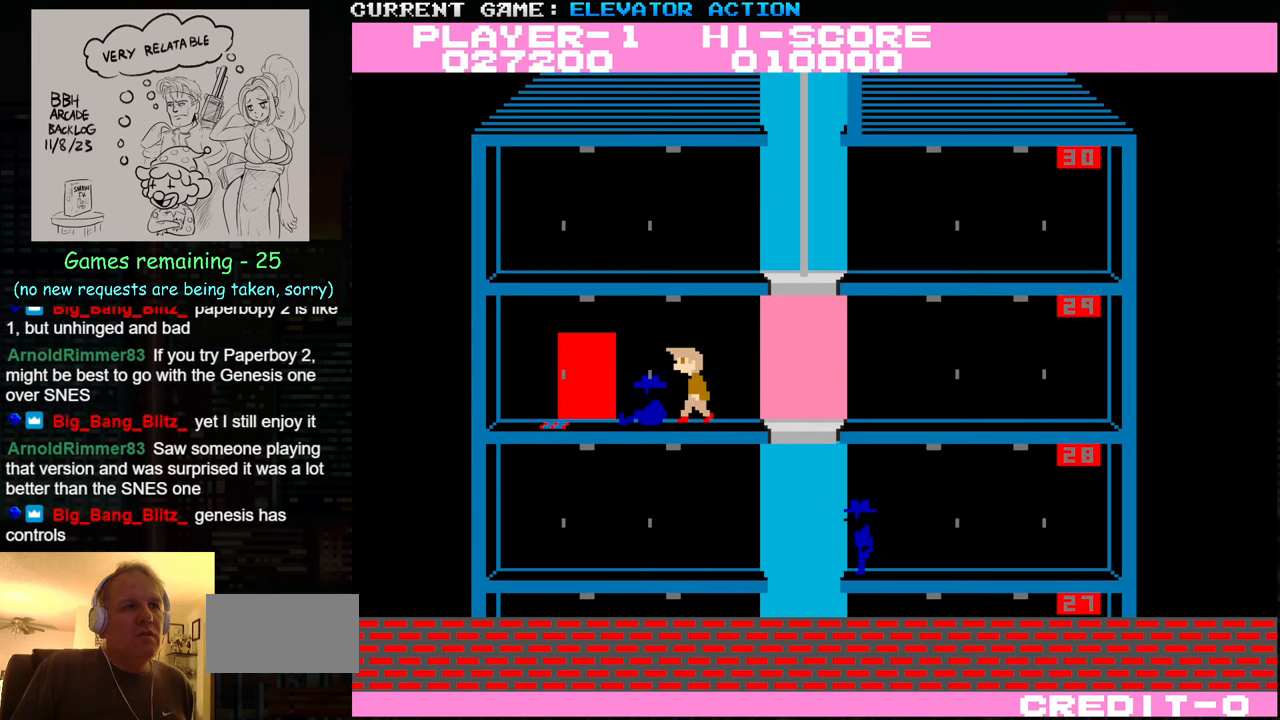
{"buttons": [], "left_stick": "left", "events": [[267, "TRIANGLE", "down"], [400, "TRIANGLE", "up"]]}
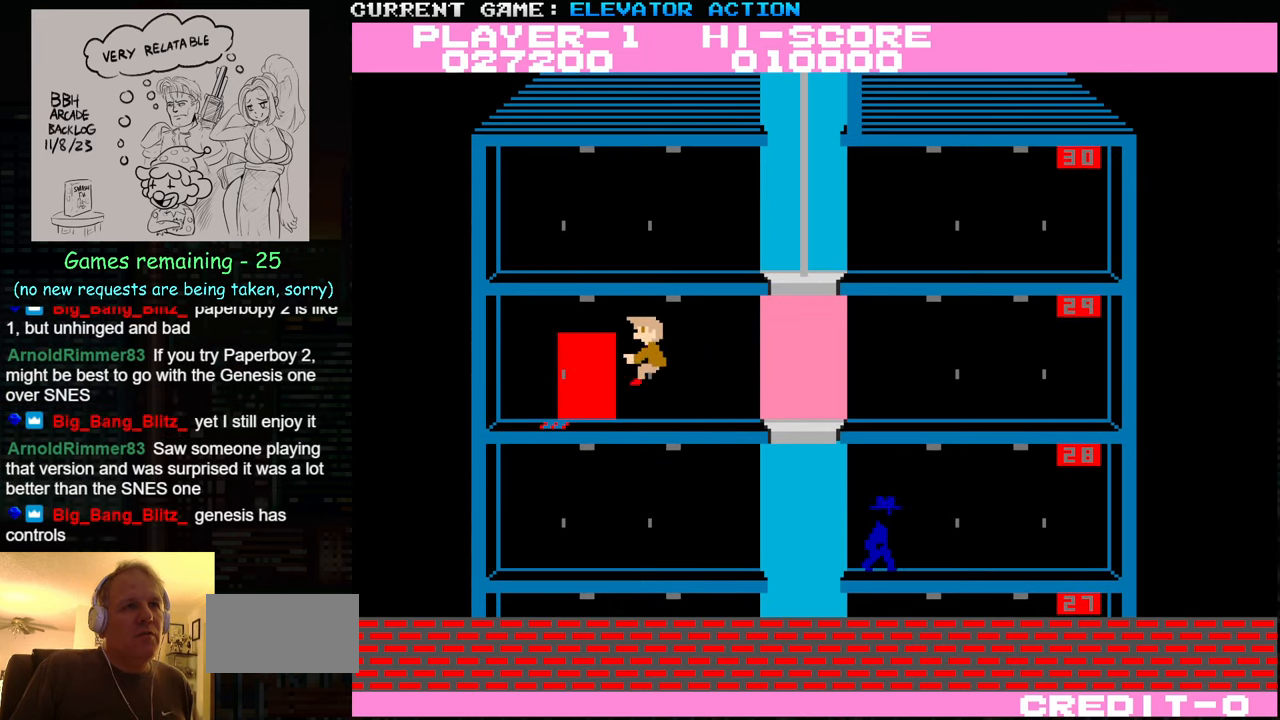
{"buttons": ["SQUARE"], "left_stick": "center", "events": [[17, "left_stick", "center"], [84, "left_stick", "right"], [384, "left_stick", "center"], [467, "SQUARE", "down"]]}
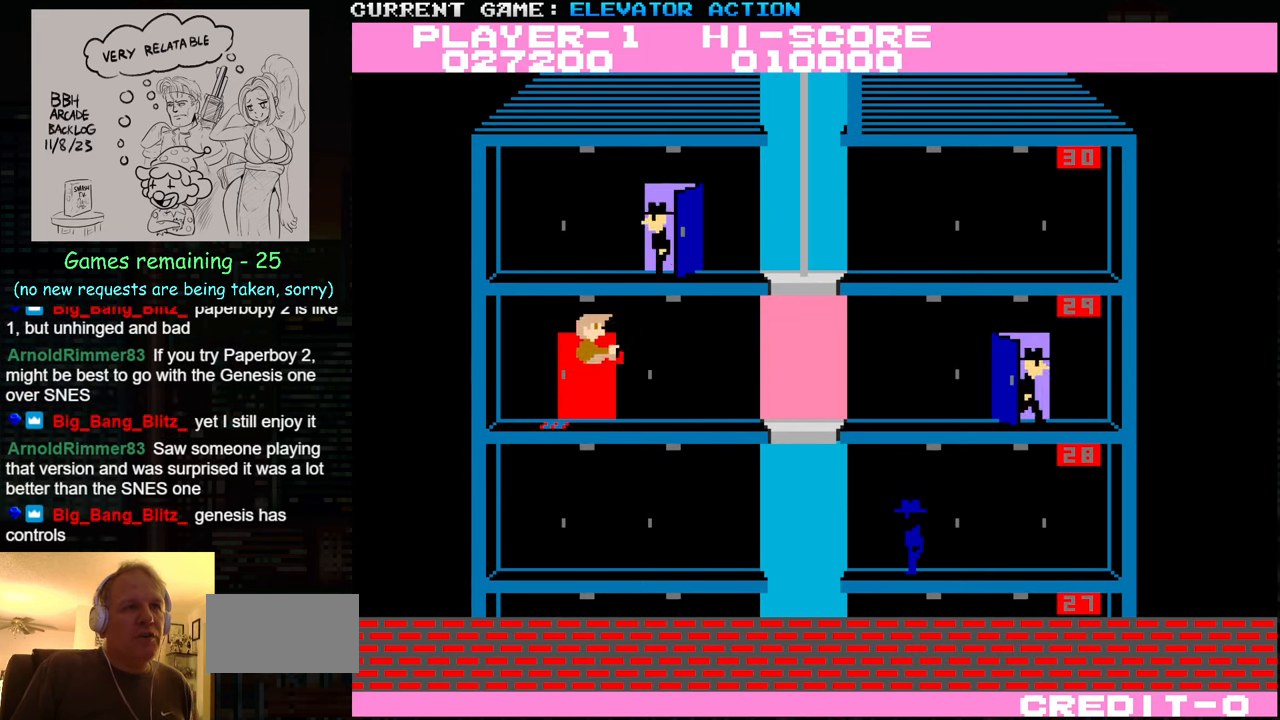
{"buttons": ["SQUARE"], "left_stick": "center", "events": [[34, "SQUARE", "up"], [167, "SQUARE", "down"], [217, "SQUARE", "up"], [300, "SQUARE", "down"], [384, "SQUARE", "up"], [467, "SQUARE", "down"]]}
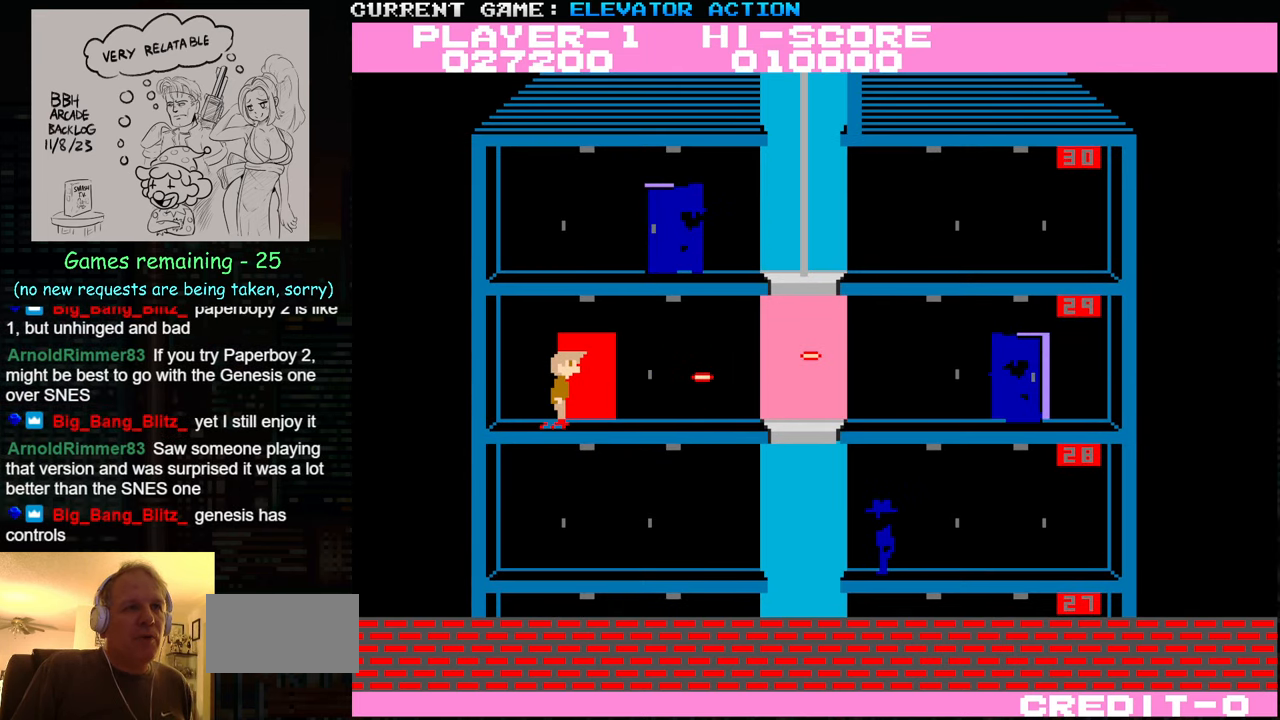
{"buttons": [], "left_stick": "center", "events": [[34, "SQUARE", "up"], [50, "left_stick", "left"], [400, "left_stick", "center"]]}
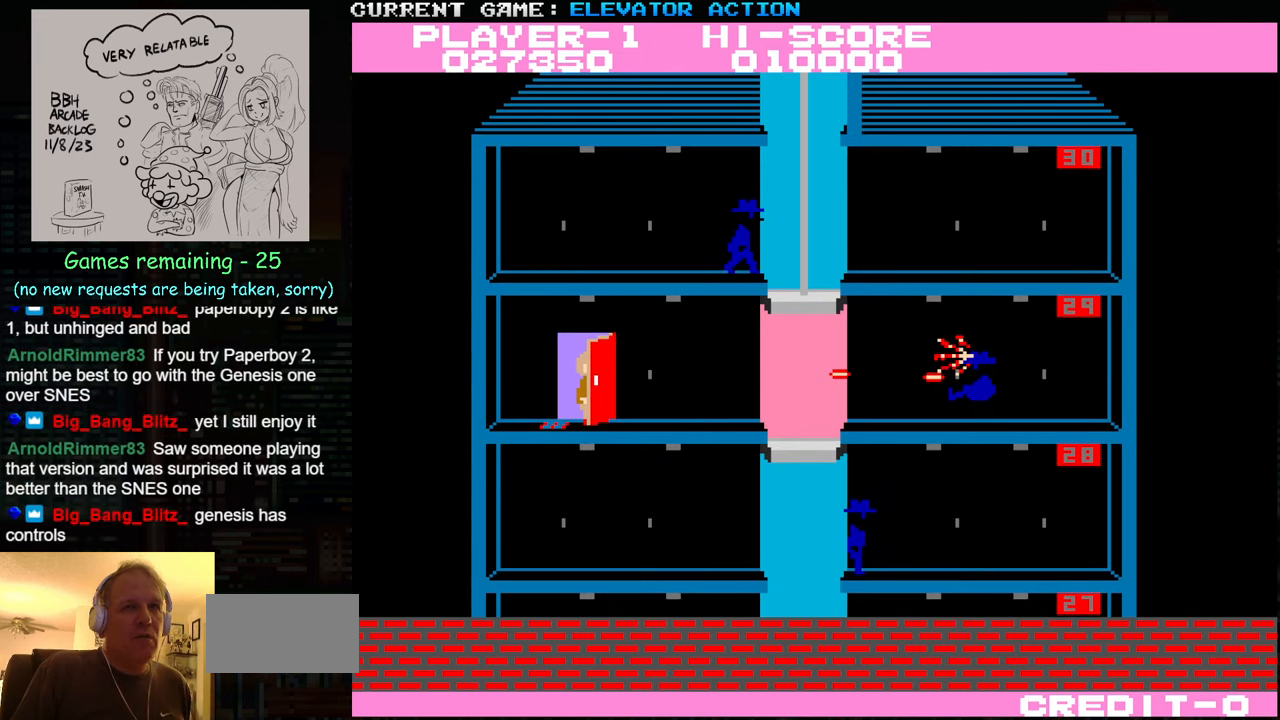
{"buttons": [], "left_stick": "center", "events": []}
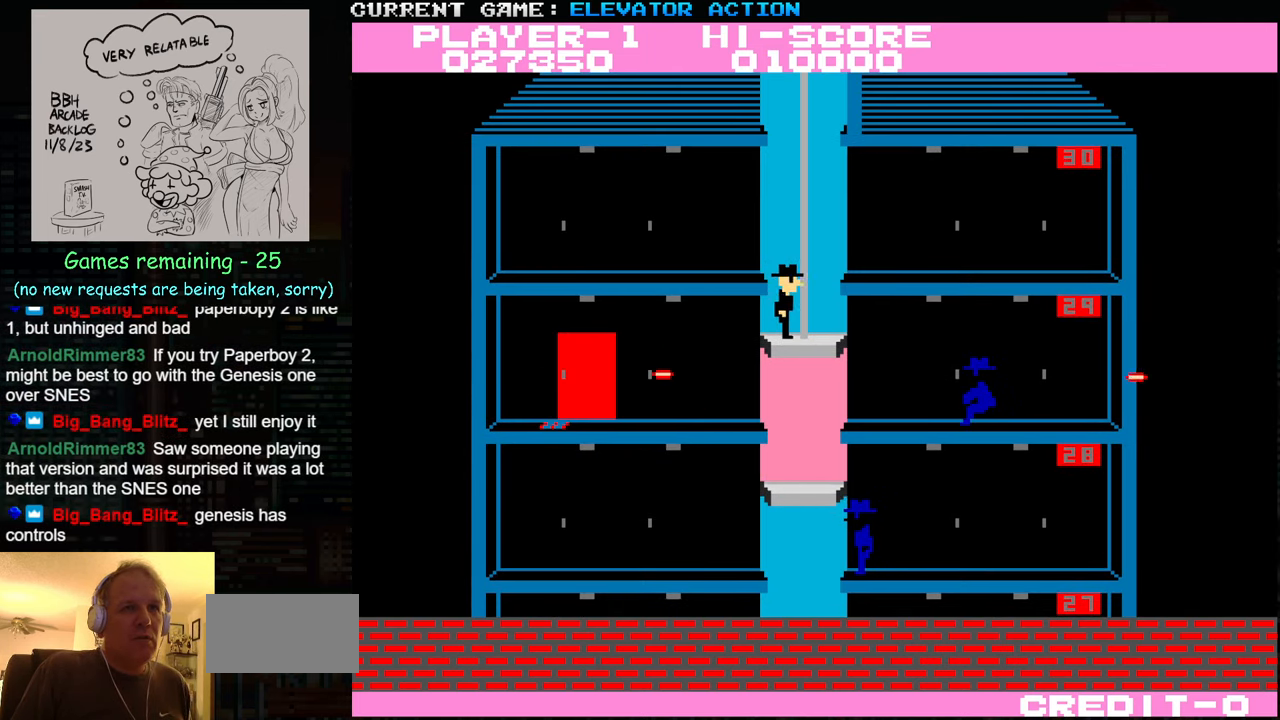
{"buttons": [], "left_stick": "right", "events": [[200, "left_stick", "left"], [350, "left_stick", "center"], [400, "left_stick", "right"]]}
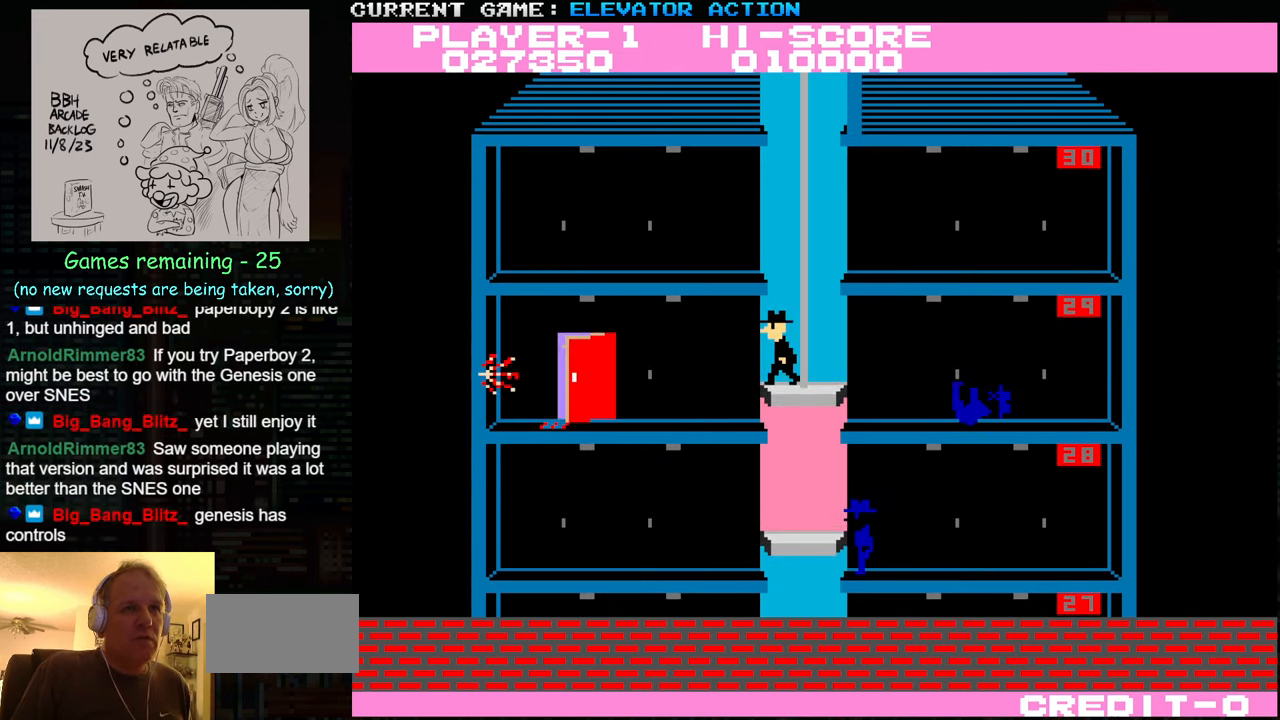
{"buttons": [], "left_stick": "right", "events": [[66, "SQUARE", "down"], [100, "SQUARE", "up"], [166, "SQUARE", "down"], [216, "SQUARE", "up"], [300, "SQUARE", "down"], [350, "SQUARE", "up"], [400, "SQUARE", "down"], [433, "TRIANGLE", "down"], [466, "SQUARE", "up"], [466, "TRIANGLE", "up"]]}
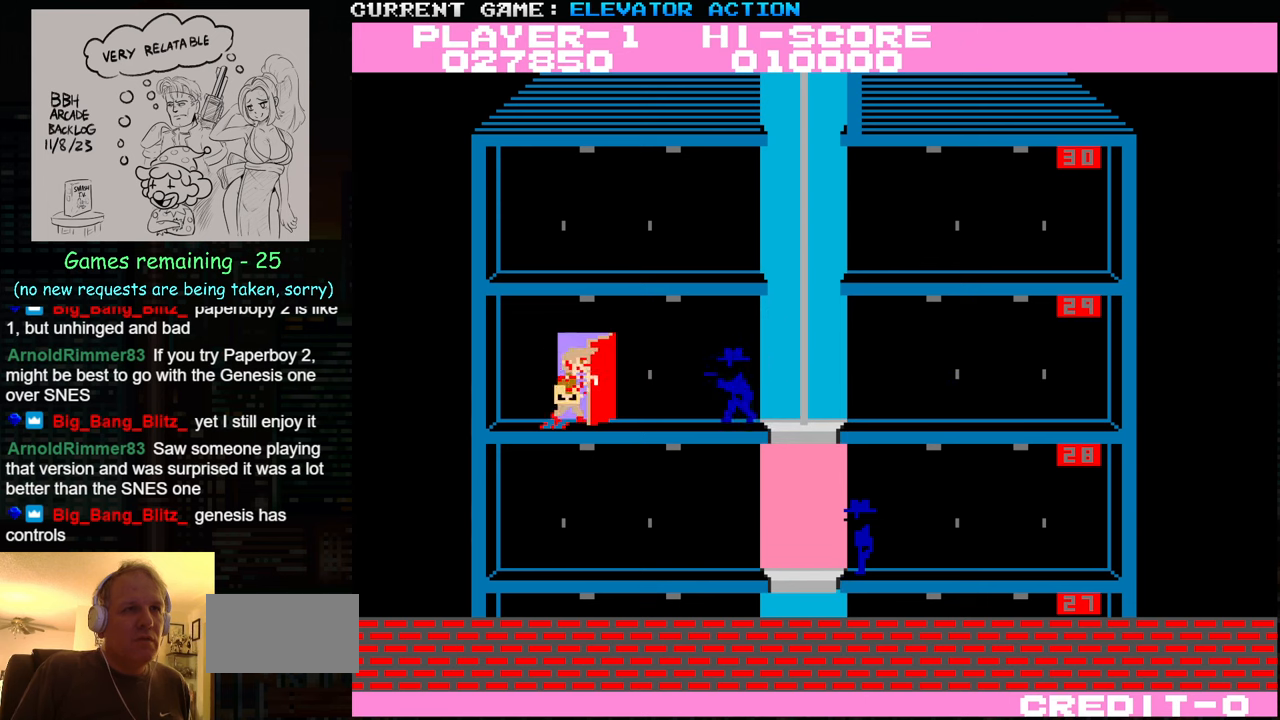
{"buttons": [], "left_stick": "right", "events": [[16, "SQUARE", "down"], [50, "TRIANGLE", "down"], [83, "SQUARE", "up"], [83, "TRIANGLE", "up"], [133, "SQUARE", "down"], [150, "TRIANGLE", "down"], [200, "SQUARE", "up"], [200, "TRIANGLE", "up"], [250, "SQUARE", "down"], [250, "TRIANGLE", "down"], [333, "SQUARE", "up"], [333, "TRIANGLE", "up"], [383, "SQUARE", "down"], [383, "TRIANGLE", "down"], [466, "SQUARE", "up"], [500, "TRIANGLE", "up"]]}
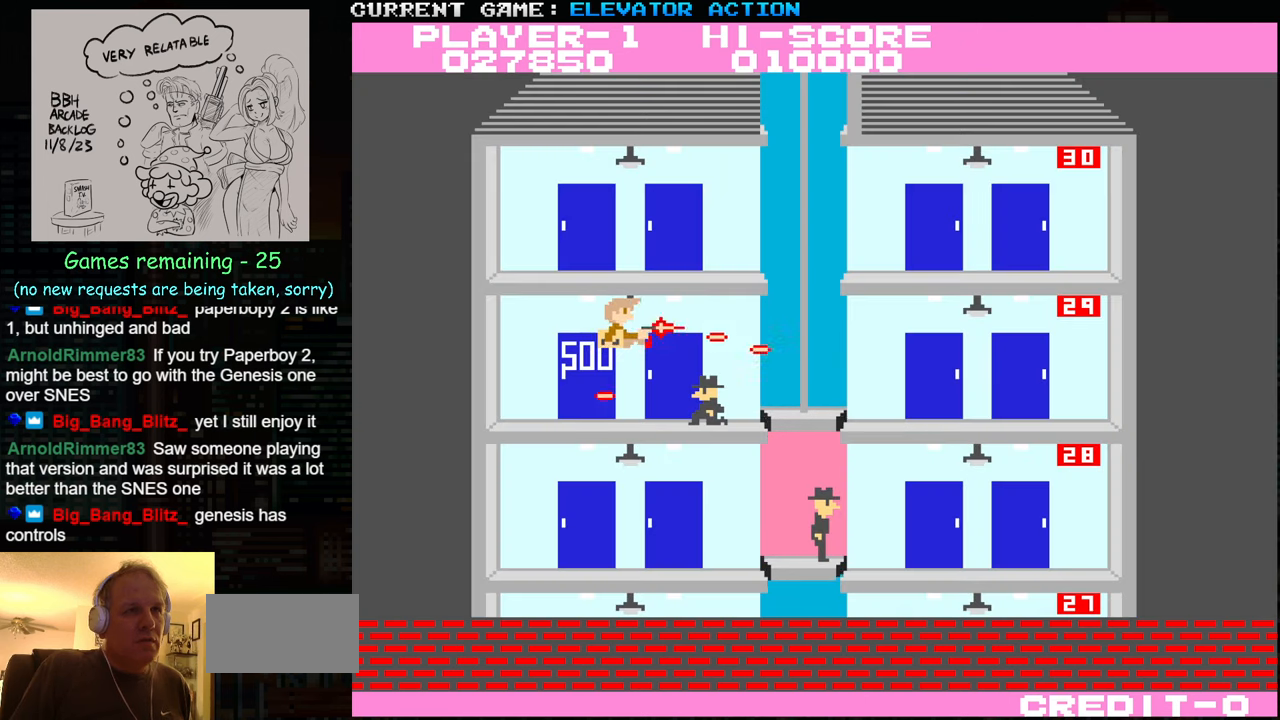
{"buttons": [], "left_stick": "right", "events": []}
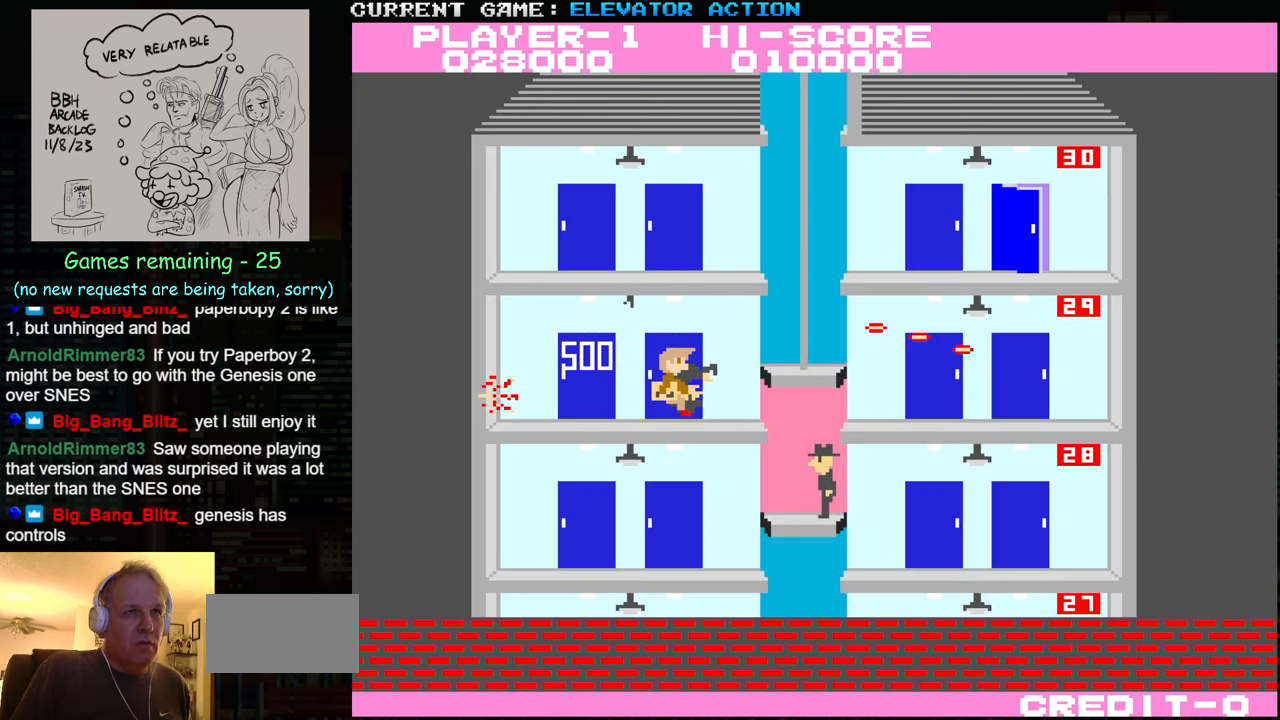
{"buttons": [], "left_stick": "right", "events": [[366, "TRIANGLE", "down"], [500, "TRIANGLE", "up"]]}
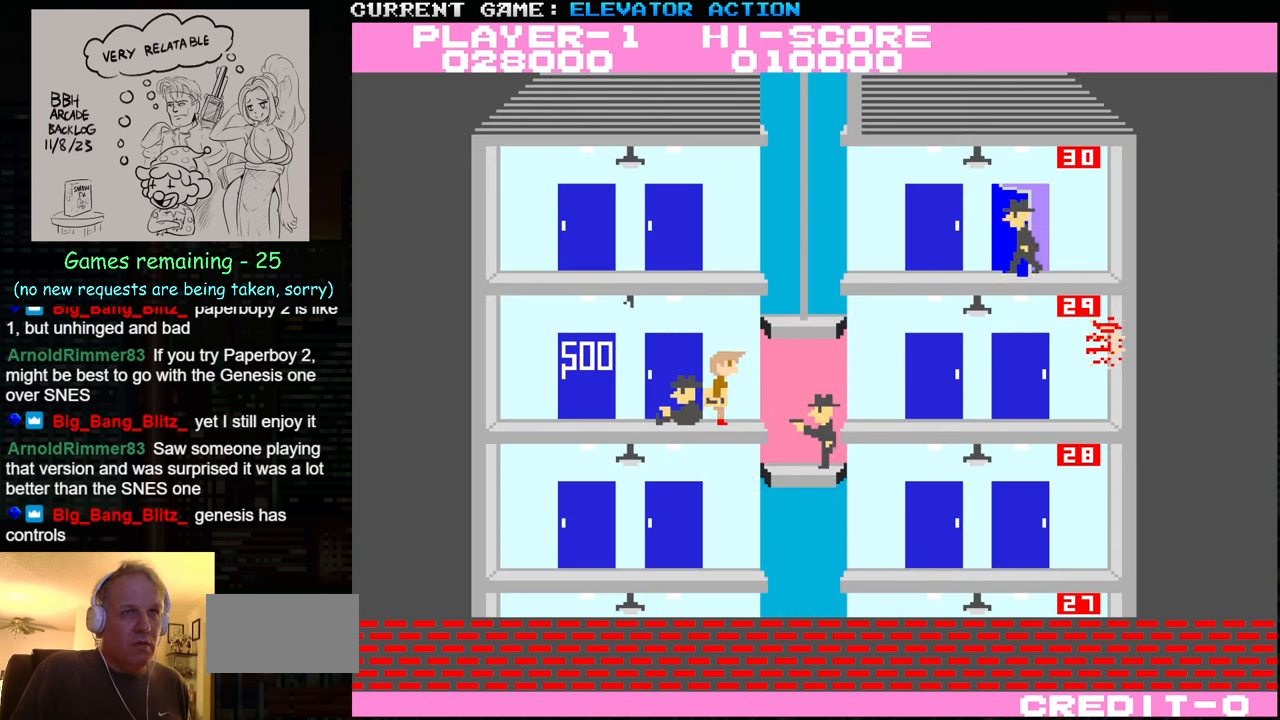
{"buttons": [], "left_stick": "right", "events": []}
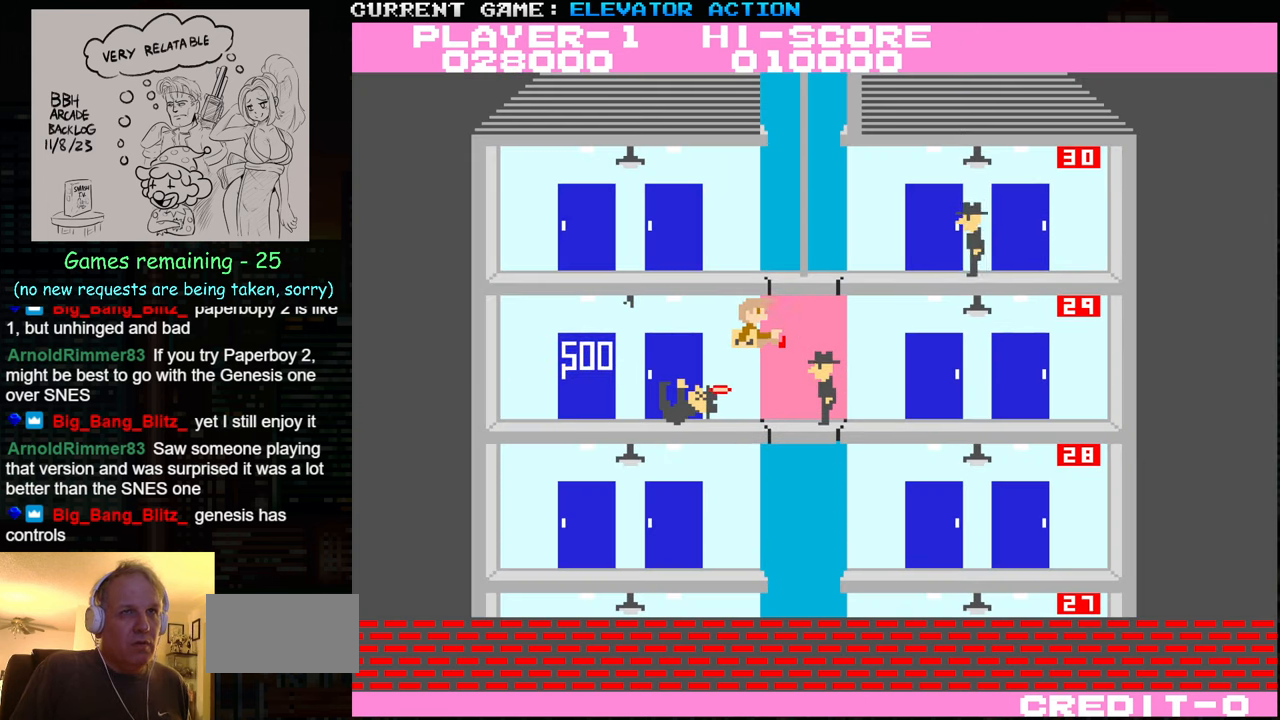
{"buttons": [], "left_stick": "down", "events": [[33, "SQUARE", "down"], [133, "SQUARE", "up"], [200, "SQUARE", "down"], [283, "SQUARE", "up"], [400, "left_stick", "down"]]}
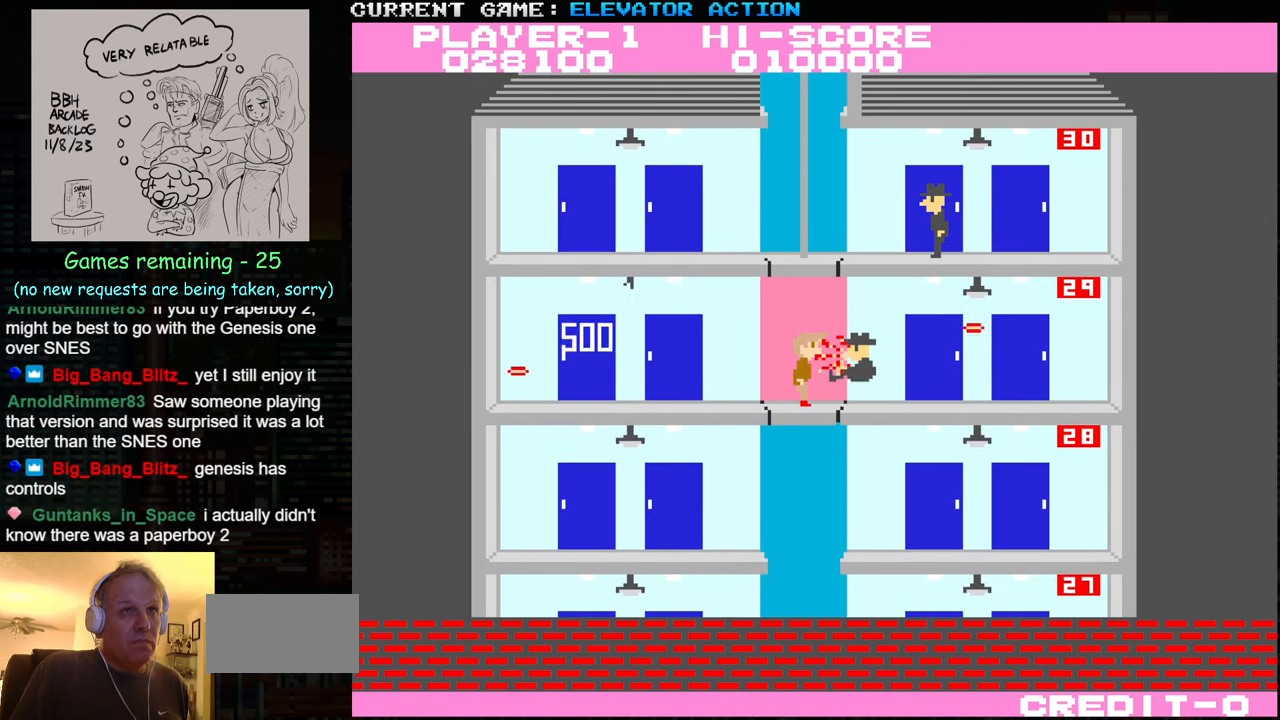
{"buttons": ["SQUARE"], "left_stick": "down", "events": [[483, "SQUARE", "down"]]}
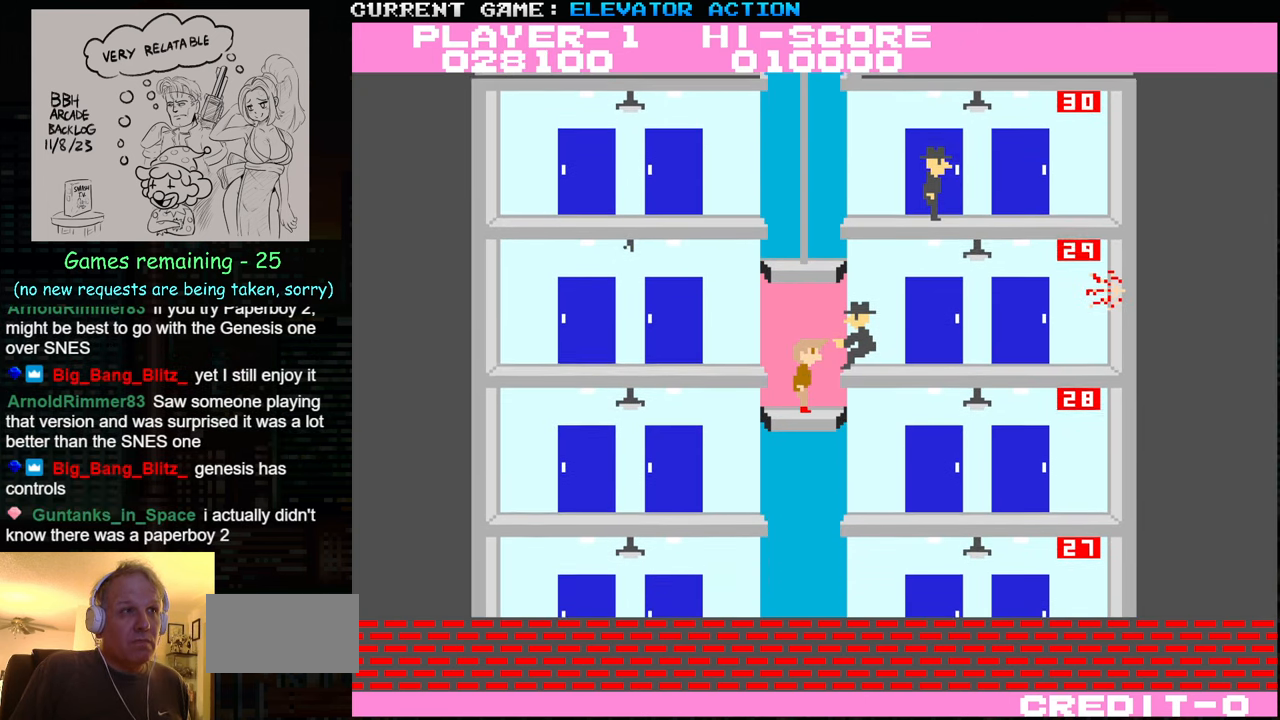
{"buttons": [], "left_stick": "down", "events": [[50, "SQUARE", "up"], [150, "SQUARE", "down"], [216, "SQUARE", "up"], [300, "SQUARE", "down"], [400, "SQUARE", "up"]]}
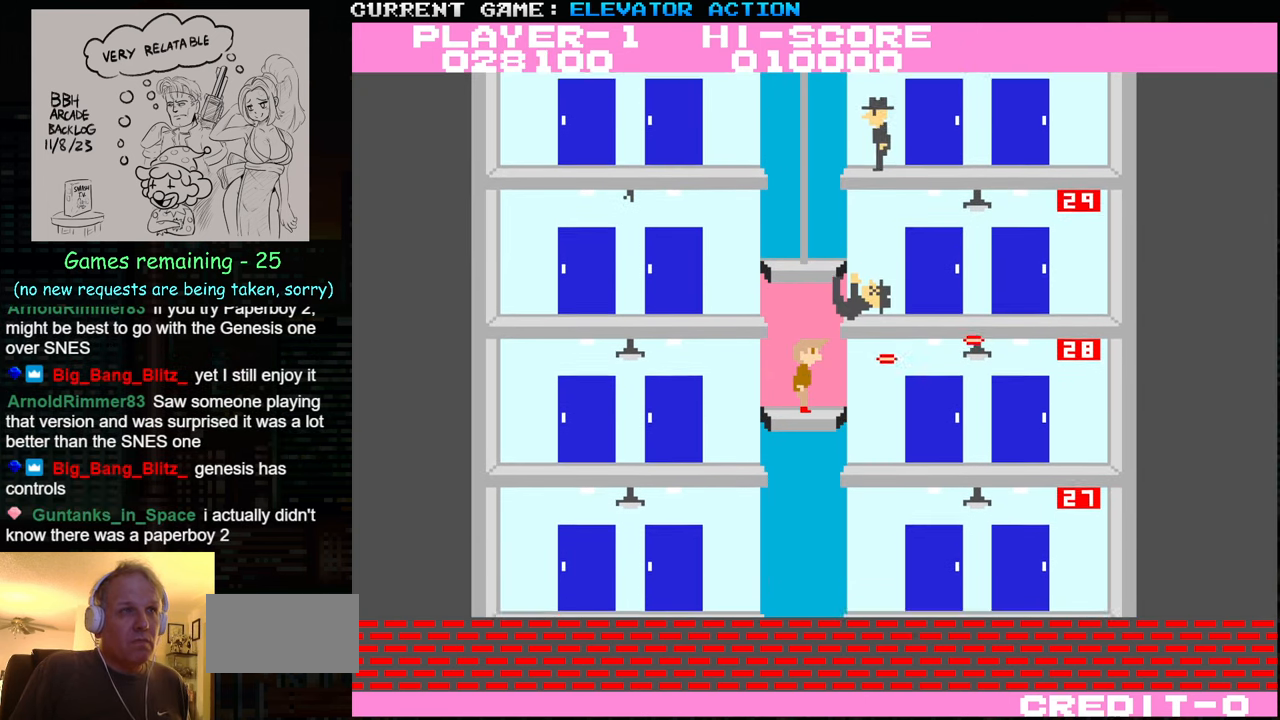
{"buttons": [], "left_stick": "down", "events": []}
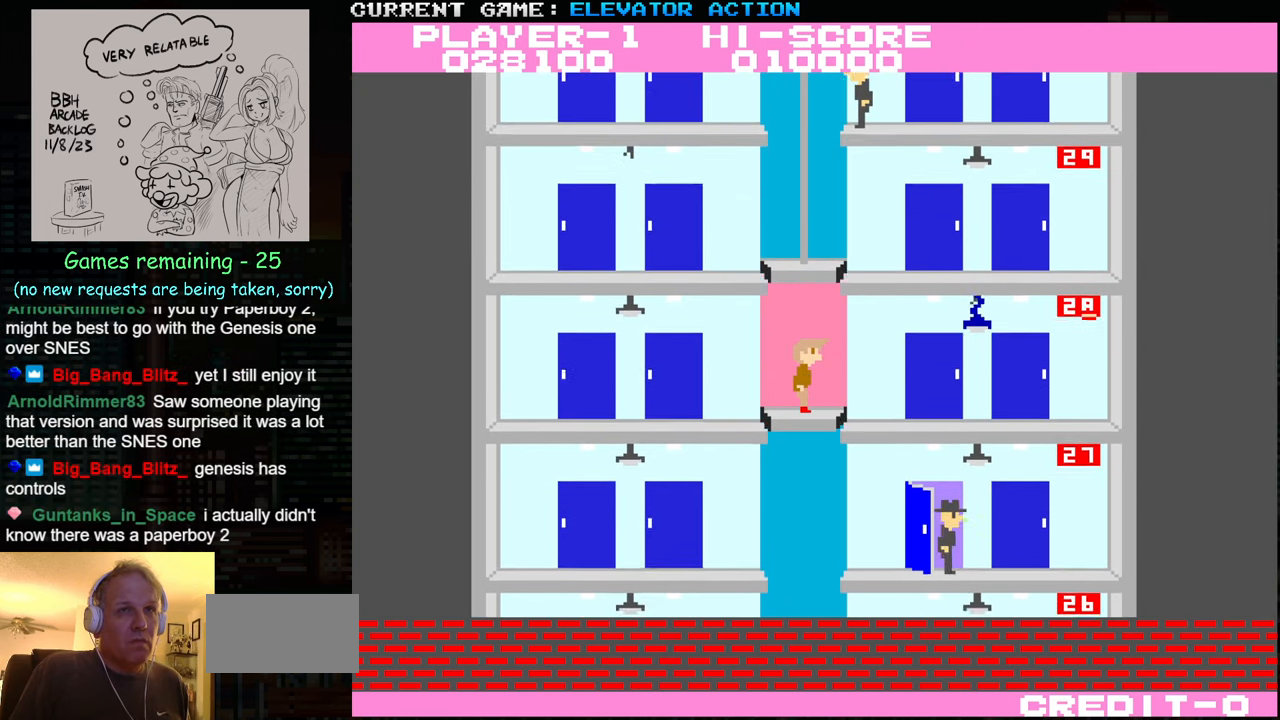
{"buttons": [], "left_stick": "right", "events": [[350, "left_stick", "center"], [416, "left_stick", "right"]]}
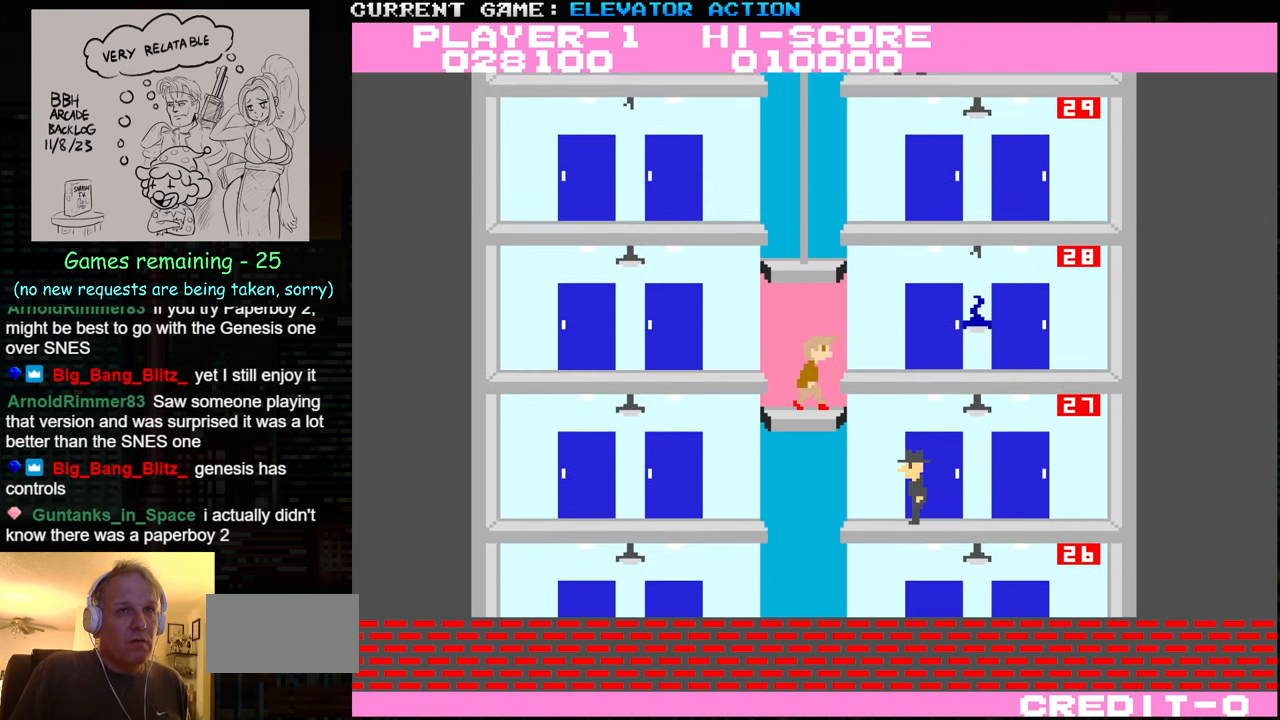
{"buttons": [], "left_stick": "right", "events": [[117, "TRIANGLE", "down"], [267, "TRIANGLE", "up"]]}
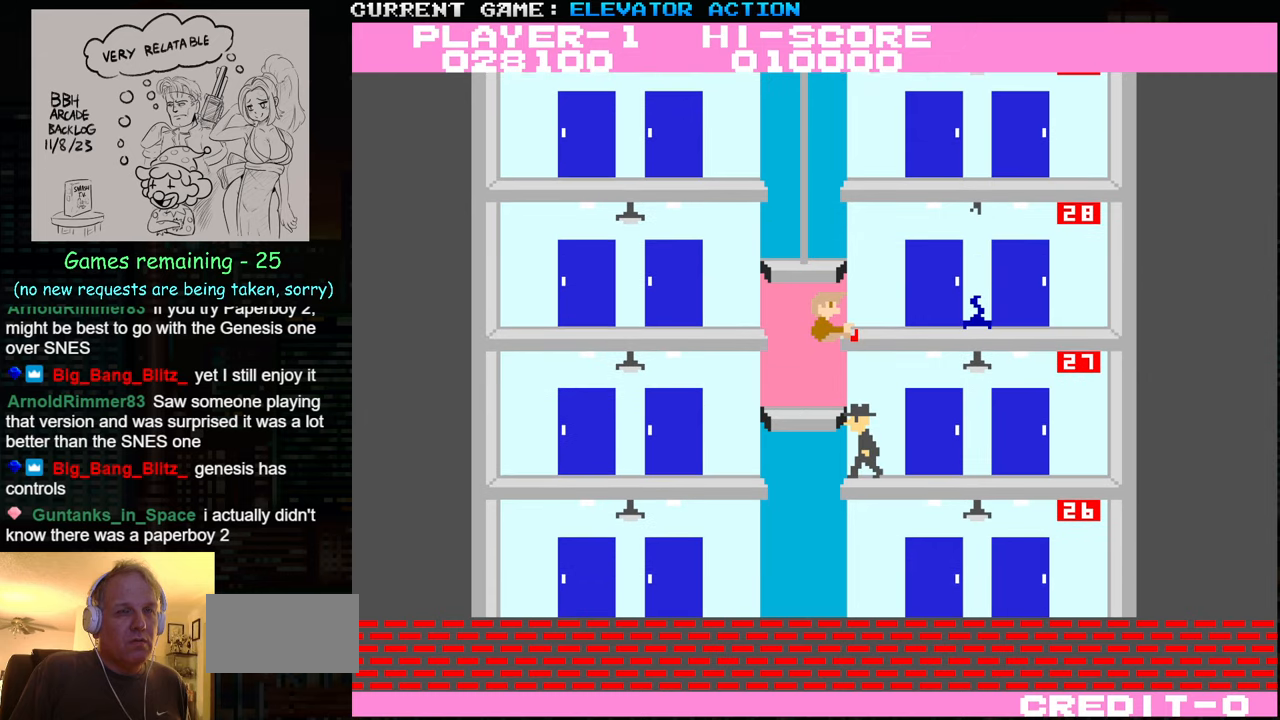
{"buttons": [], "left_stick": "right", "events": []}